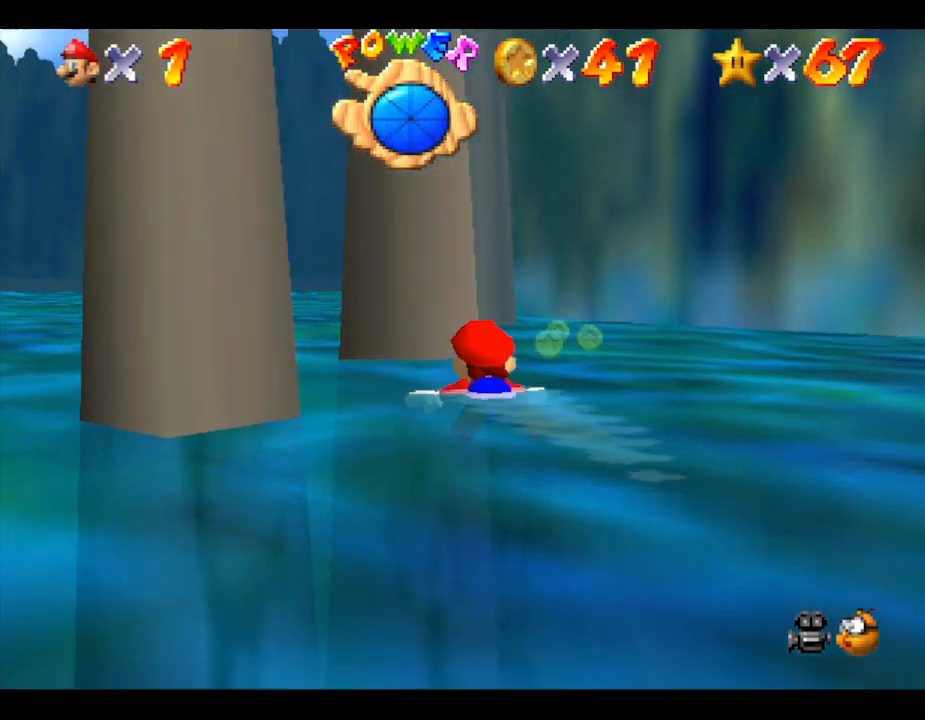
Gameplay with a controller (Nintendo layout); each line is a JSON object with the inputs held at the frame after it. "events" lists button and stick changes between this image and that frame as [ms after this image, input, new state], when the widget could be followed in between. Not read: L3 R3.
{"buttons": ["A"], "left_stick": "center", "events": [[183, "left_stick", "left"], [433, "left_stick", "center"], [500, "A", "down"]]}
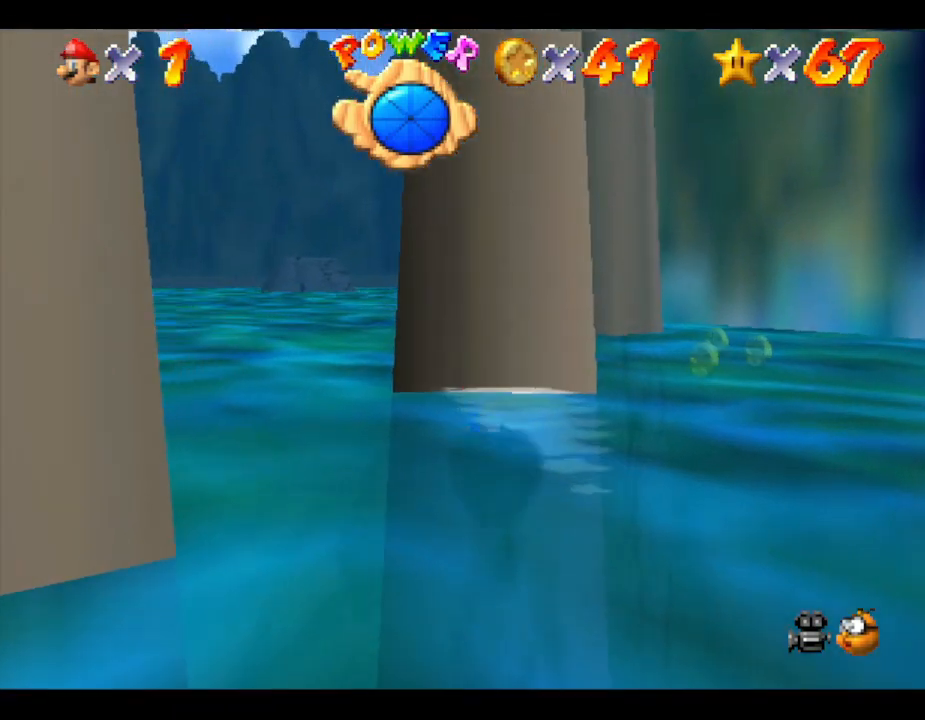
{"buttons": [], "left_stick": "center", "events": [[333, "A", "up"]]}
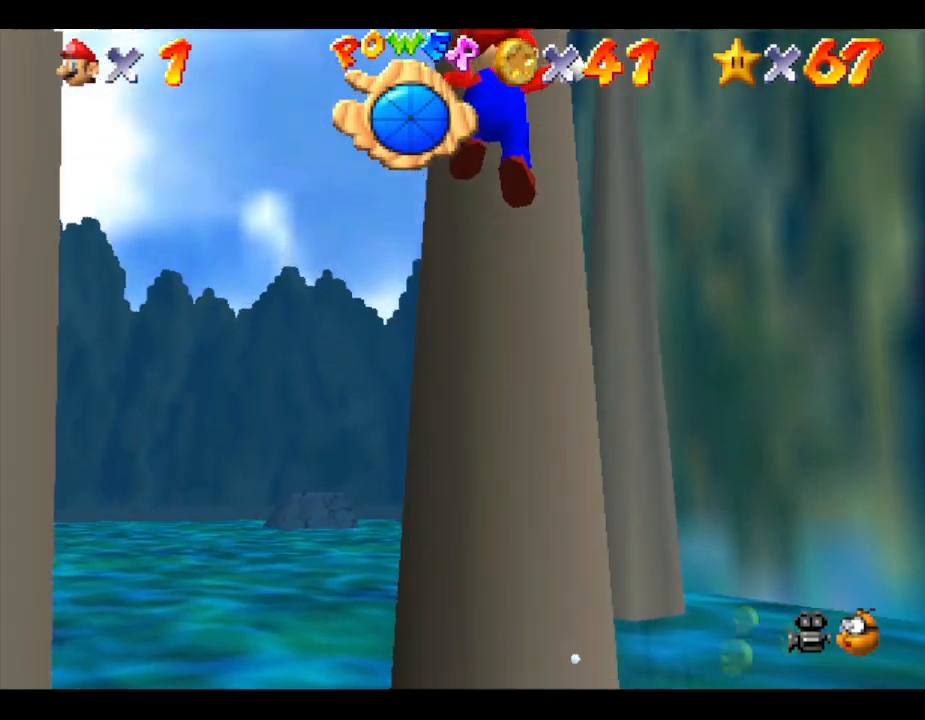
{"buttons": [], "left_stick": "right", "events": [[17, "left_stick", "right"]]}
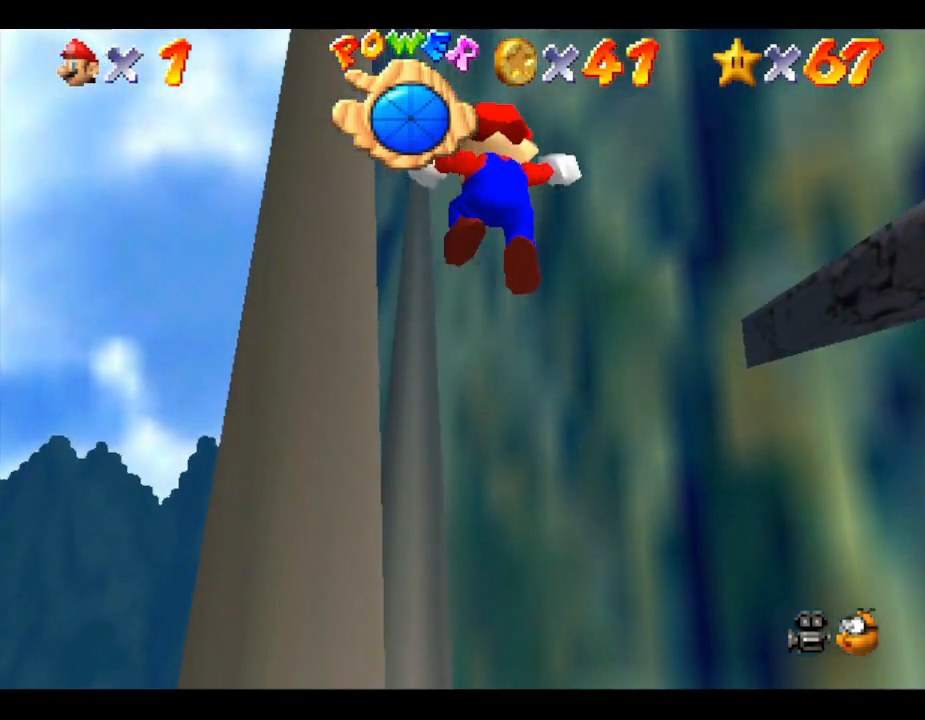
{"buttons": [], "left_stick": "up-right", "events": [[300, "left_stick", "up-right"]]}
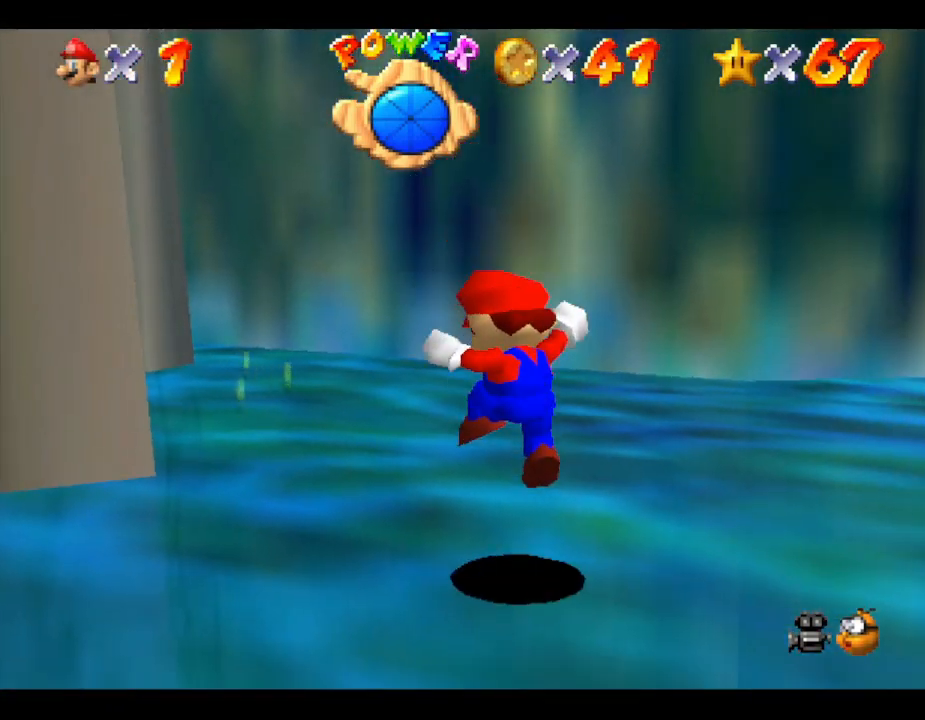
{"buttons": ["A"], "left_stick": "down", "events": [[50, "left_stick", "center"], [250, "left_stick", "down-left"], [300, "left_stick", "down"], [400, "A", "down"]]}
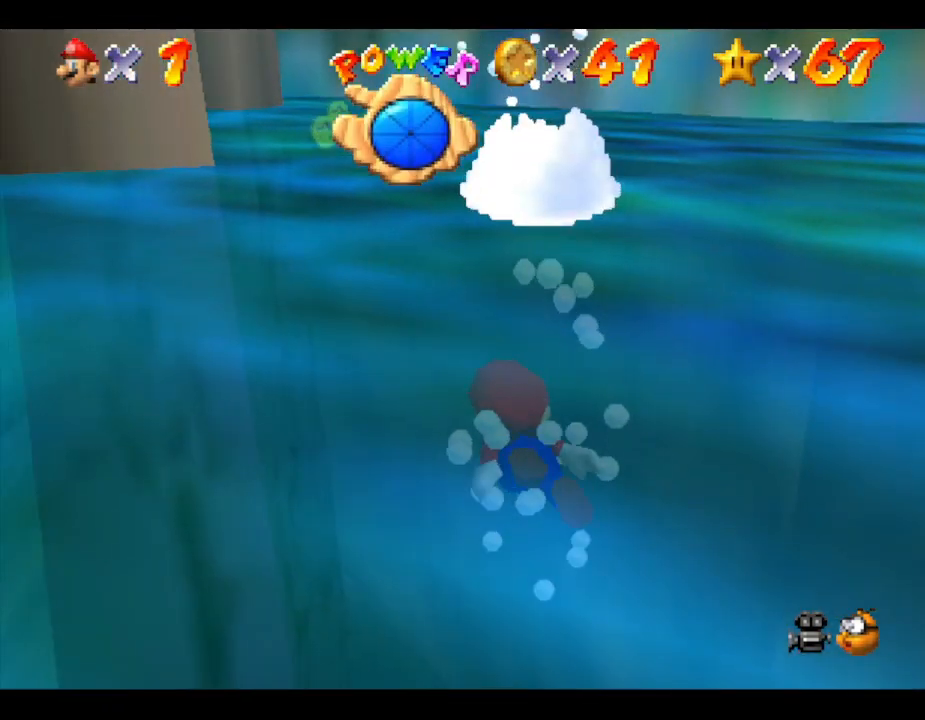
{"buttons": ["A"], "left_stick": "down", "events": [[83, "A", "up"], [283, "A", "down"]]}
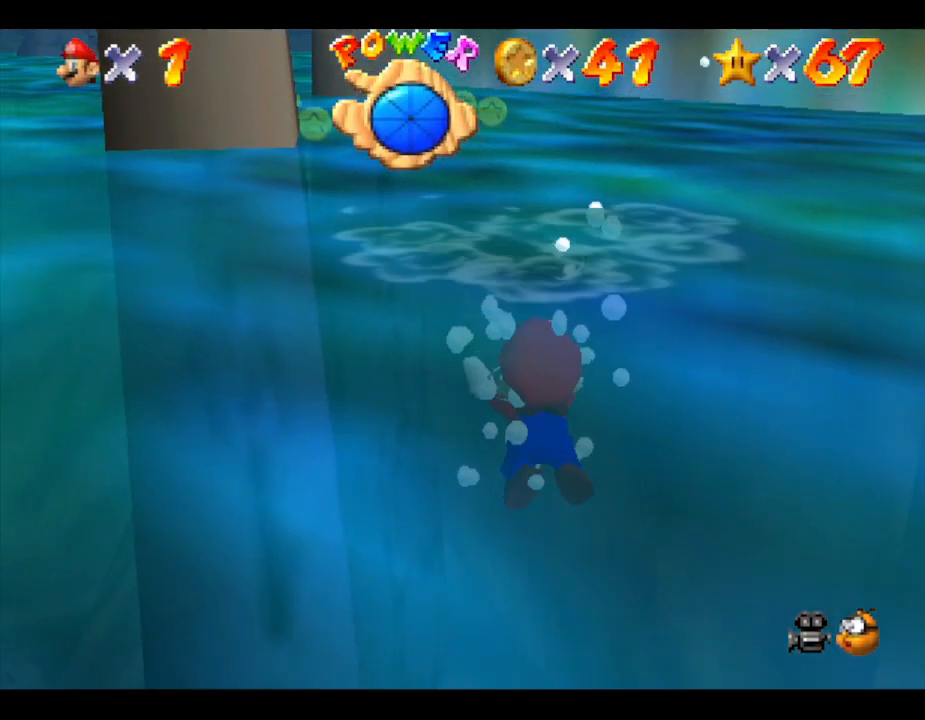
{"buttons": ["A"], "left_stick": "center", "events": [[67, "A", "up"], [233, "left_stick", "down-left"], [383, "A", "down"], [383, "left_stick", "center"]]}
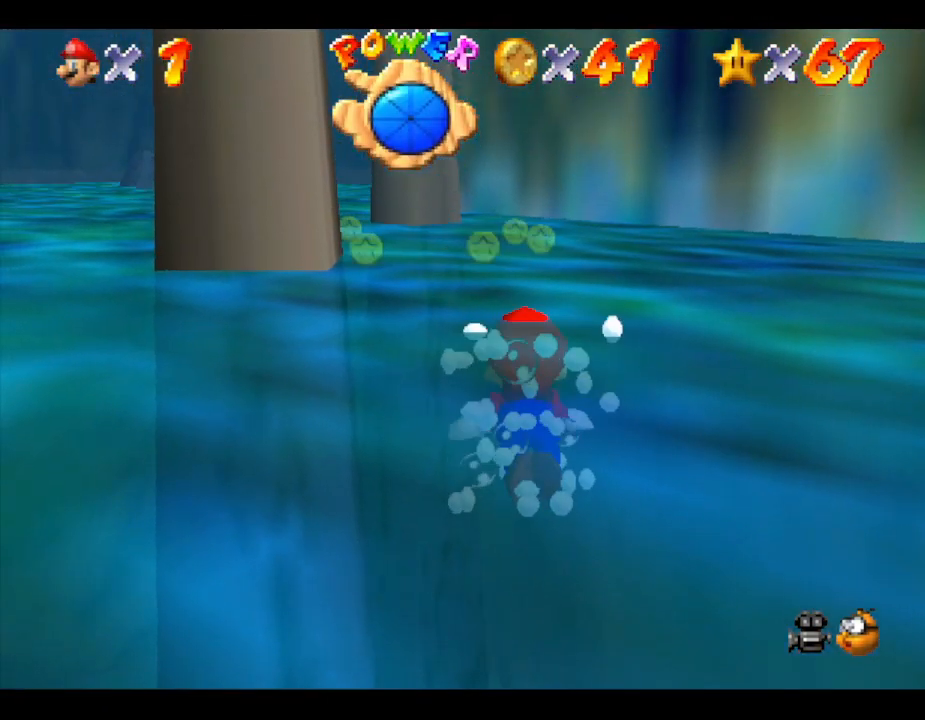
{"buttons": [], "left_stick": "left", "events": [[150, "A", "up"], [283, "left_stick", "left"]]}
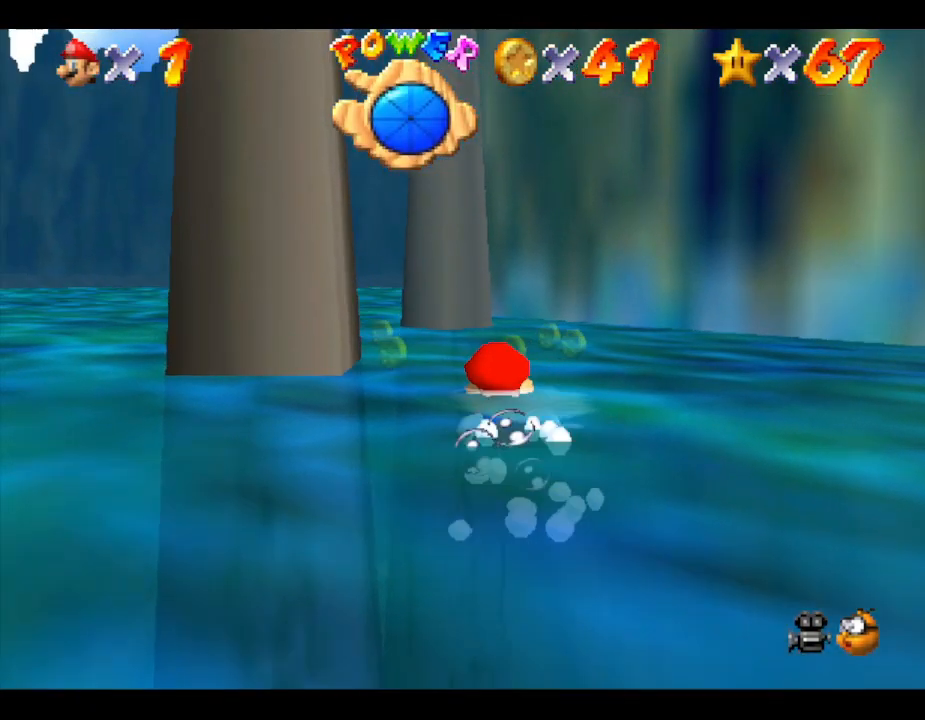
{"buttons": [], "left_stick": "center", "events": [[83, "A", "down"], [250, "A", "up"], [367, "left_stick", "center"]]}
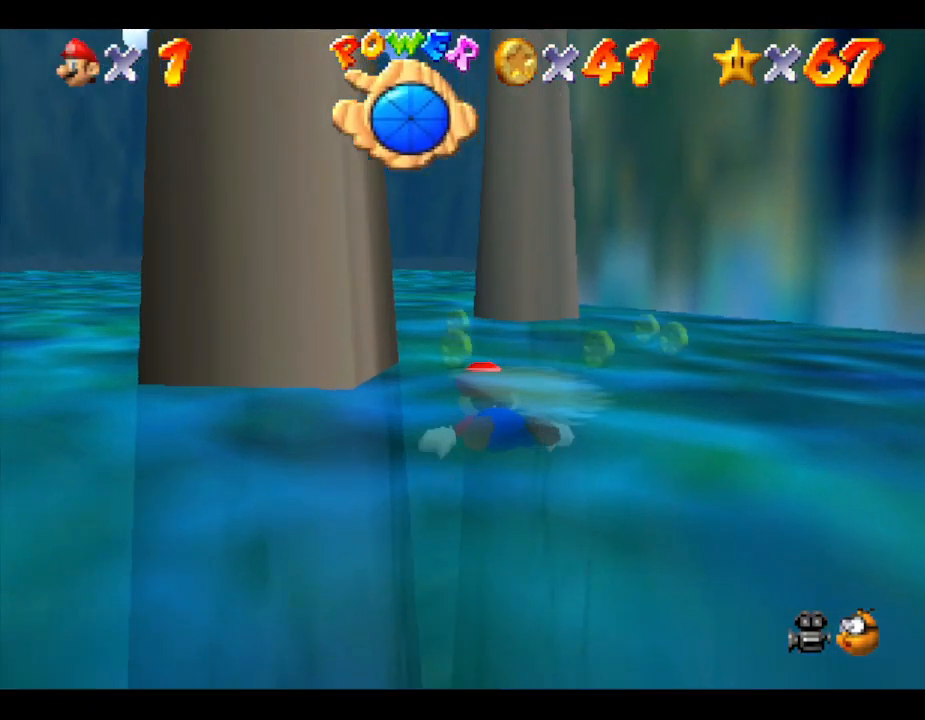
{"buttons": [], "left_stick": "left", "events": [[350, "A", "down"], [383, "left_stick", "left"], [483, "A", "up"]]}
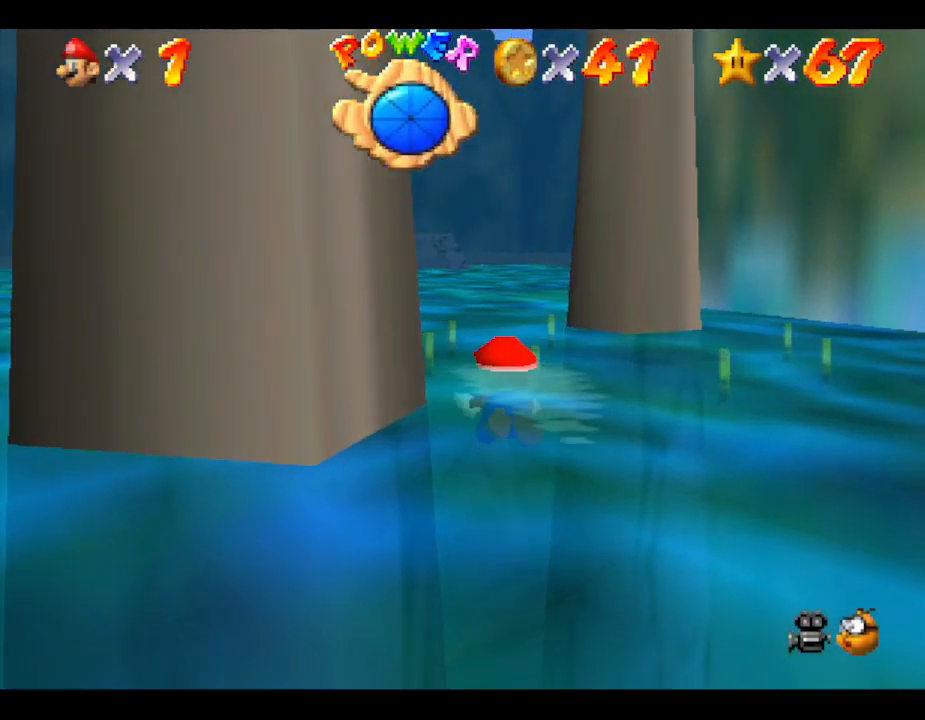
{"buttons": [], "left_stick": "right", "events": [[67, "left_stick", "center"], [267, "left_stick", "right"]]}
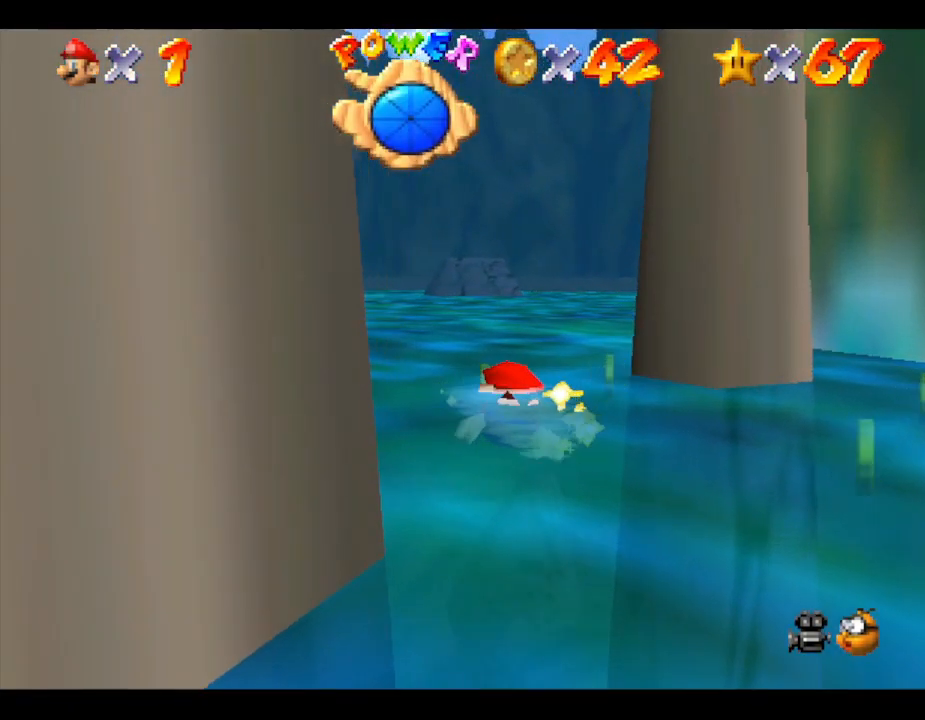
{"buttons": ["A"], "left_stick": "right", "events": [[433, "A", "down"]]}
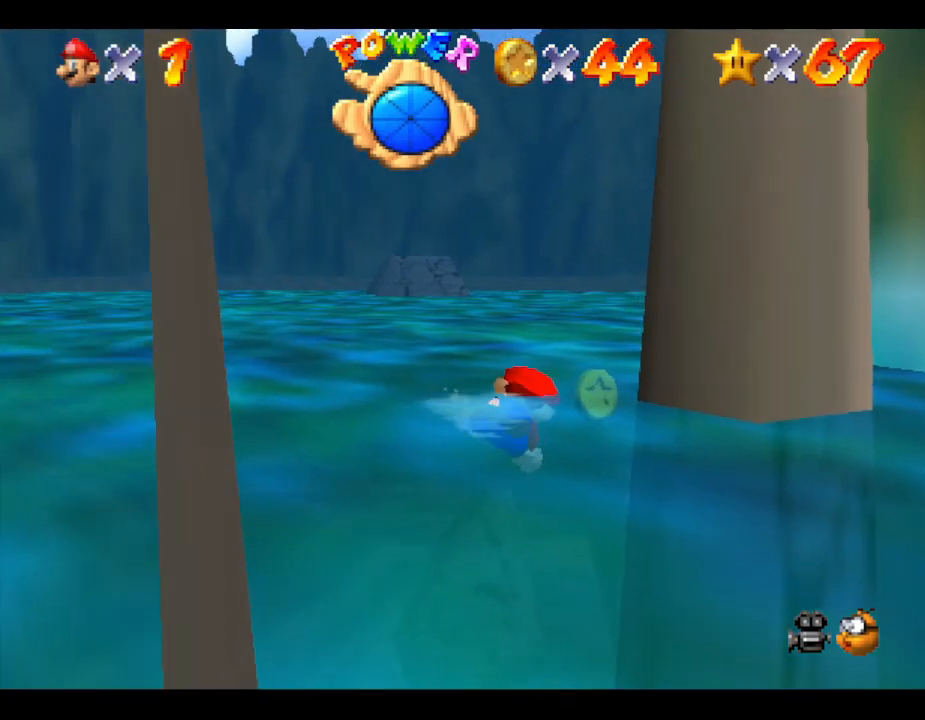
{"buttons": [], "left_stick": "center", "events": [[83, "A", "up"], [117, "left_stick", "center"]]}
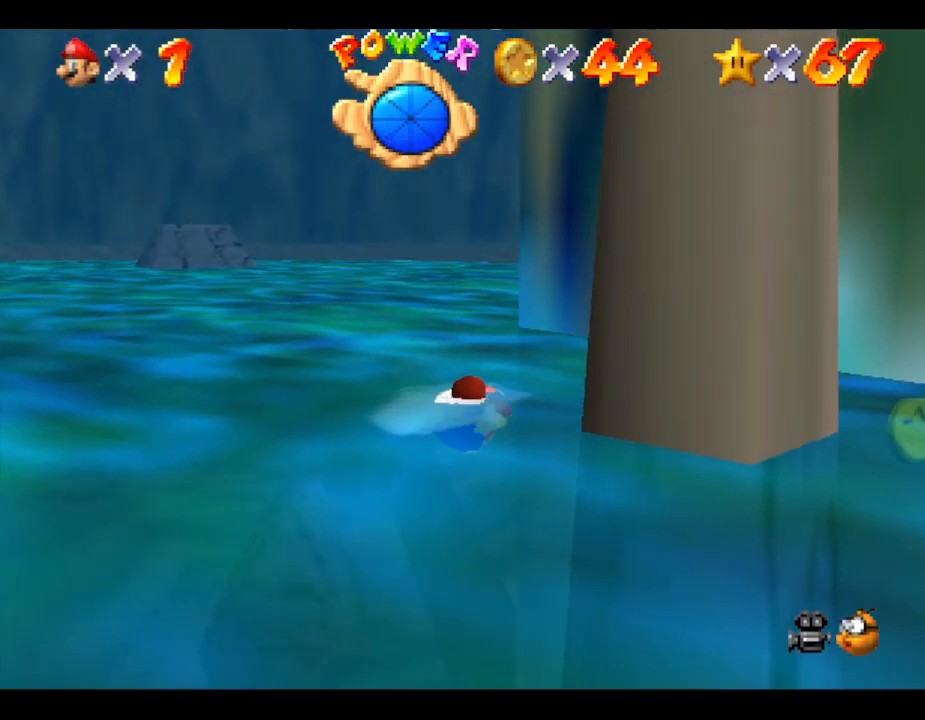
{"buttons": [], "left_stick": "right", "events": [[33, "left_stick", "right"]]}
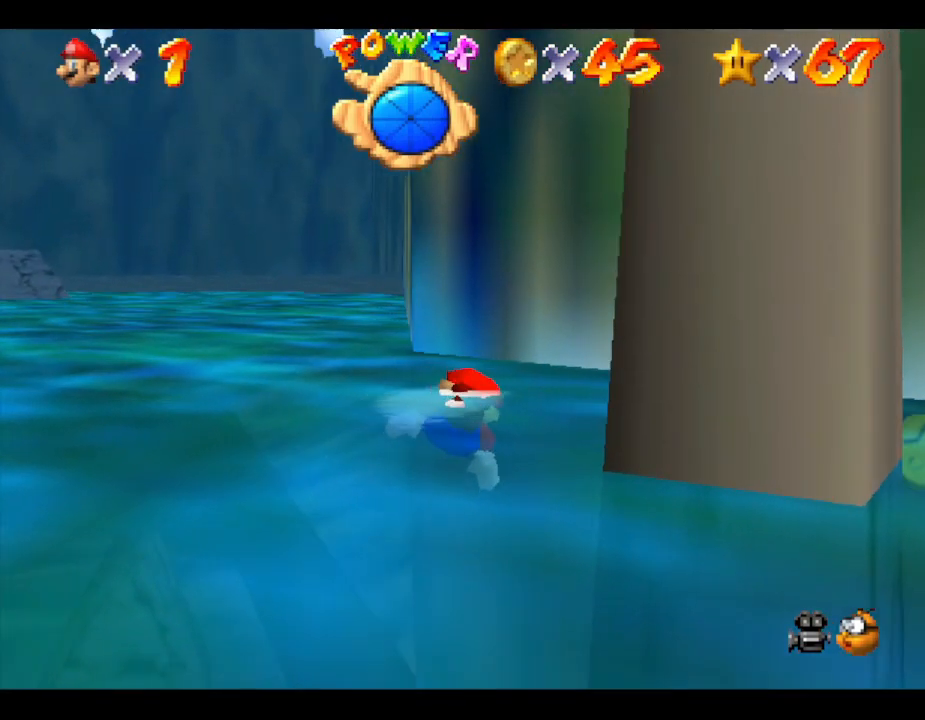
{"buttons": [], "left_stick": "right", "events": [[67, "A", "down"], [233, "A", "up"]]}
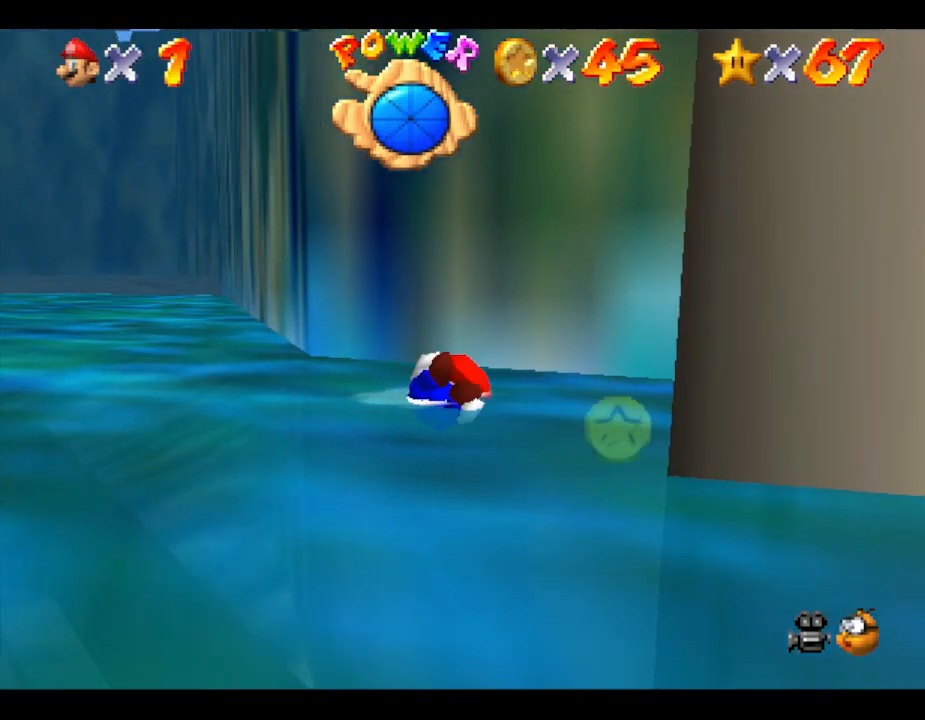
{"buttons": ["A"], "left_stick": "right", "events": [[350, "A", "down"]]}
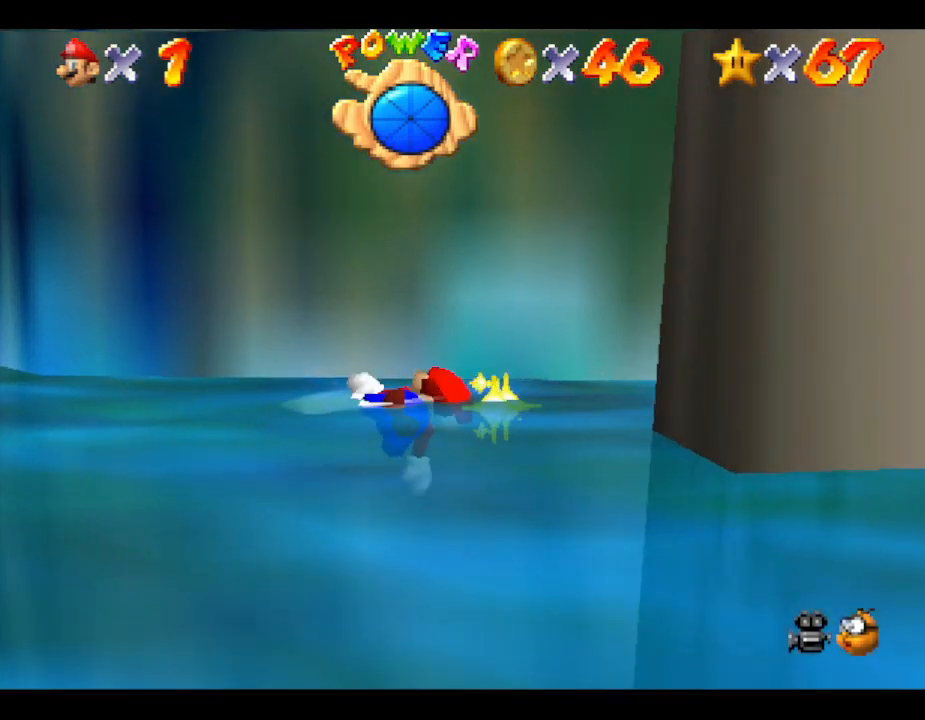
{"buttons": [], "left_stick": "center", "events": [[150, "A", "up"], [150, "left_stick", "center"]]}
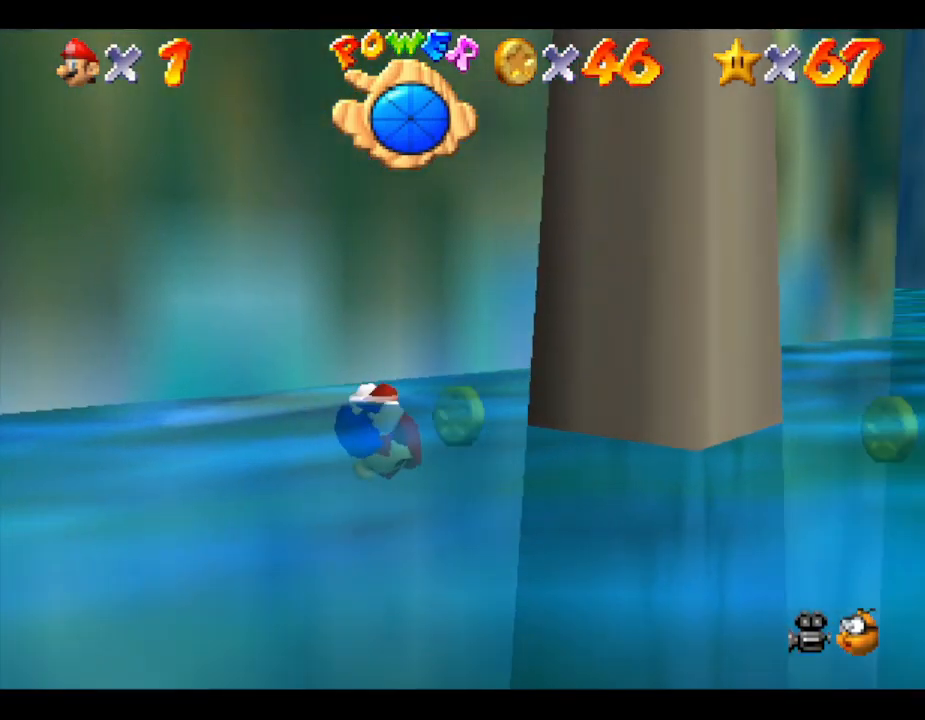
{"buttons": [], "left_stick": "center", "events": [[67, "A", "down"], [283, "left_stick", "right"], [300, "A", "up"], [383, "left_stick", "center"]]}
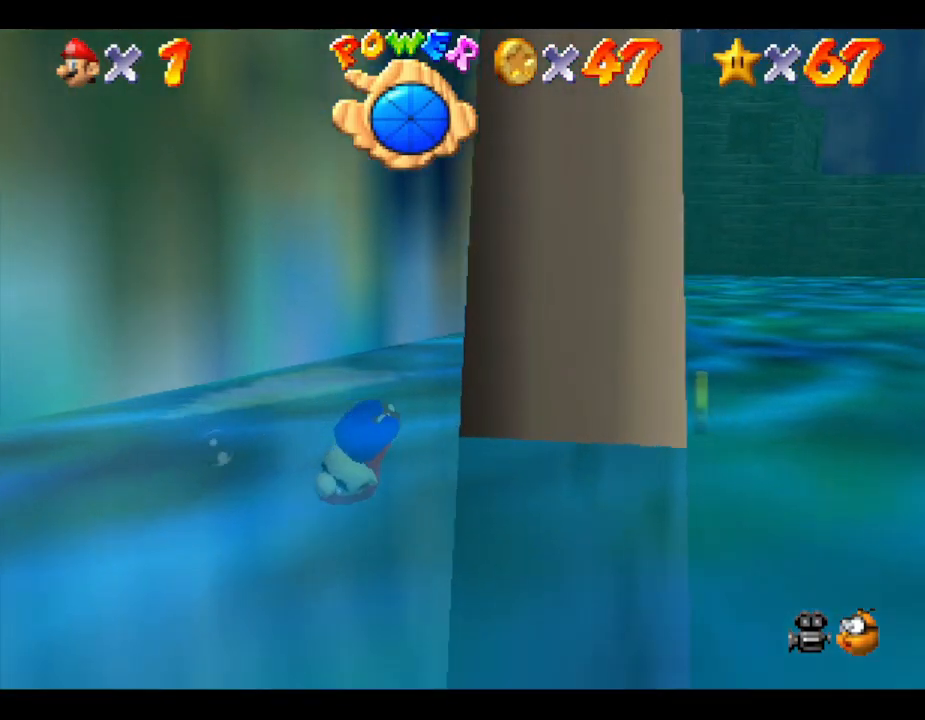
{"buttons": [], "left_stick": "down-right", "events": [[283, "left_stick", "right"], [483, "left_stick", "down-right"]]}
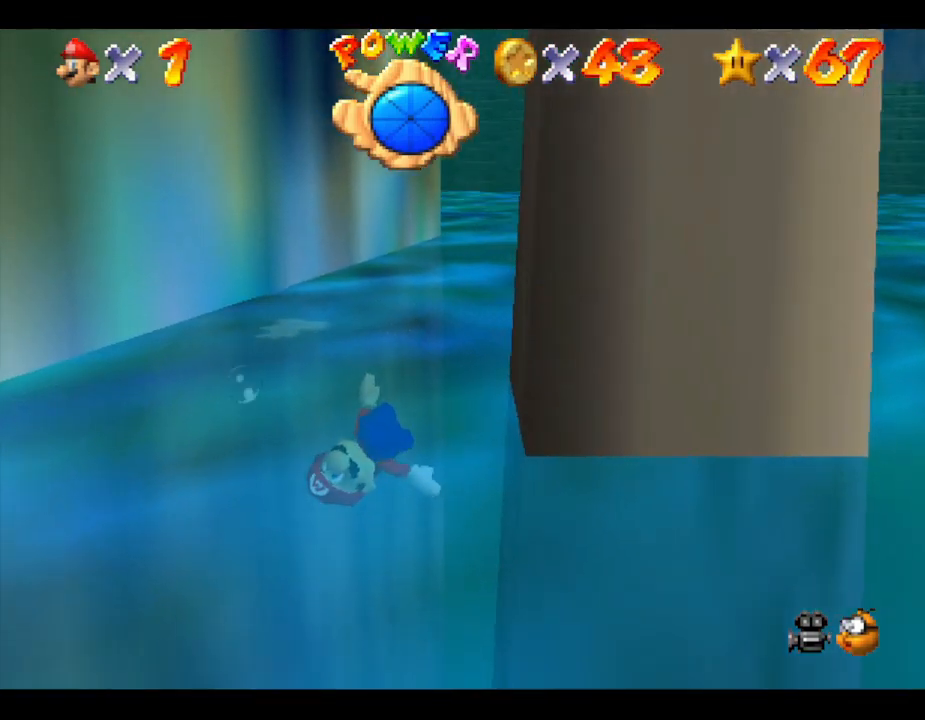
{"buttons": [], "left_stick": "down-right", "events": []}
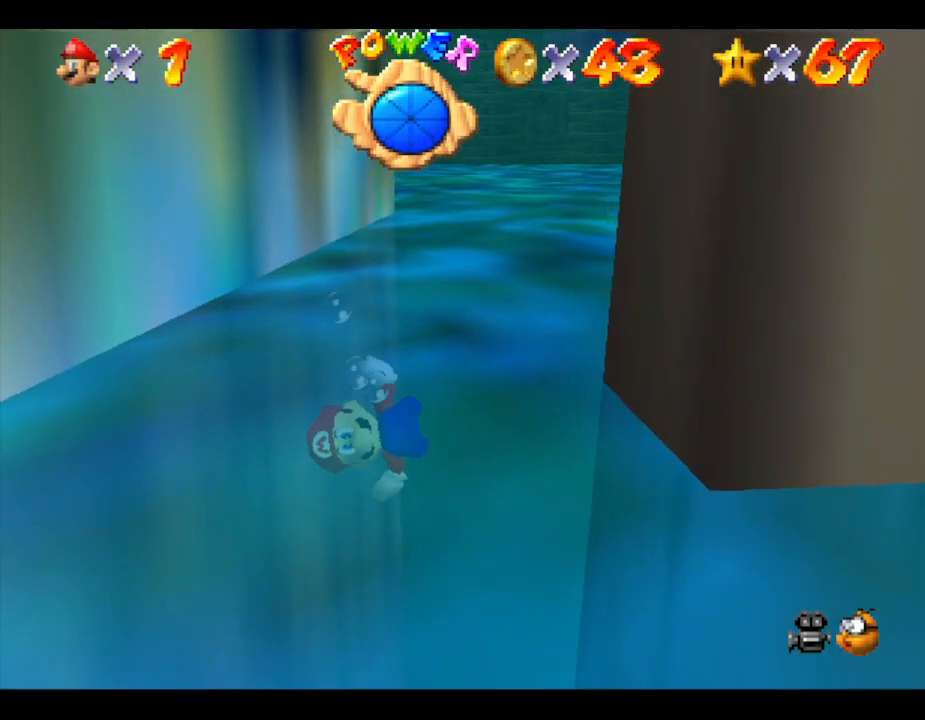
{"buttons": [], "left_stick": "down-right", "events": [[150, "A", "down"], [317, "A", "up"]]}
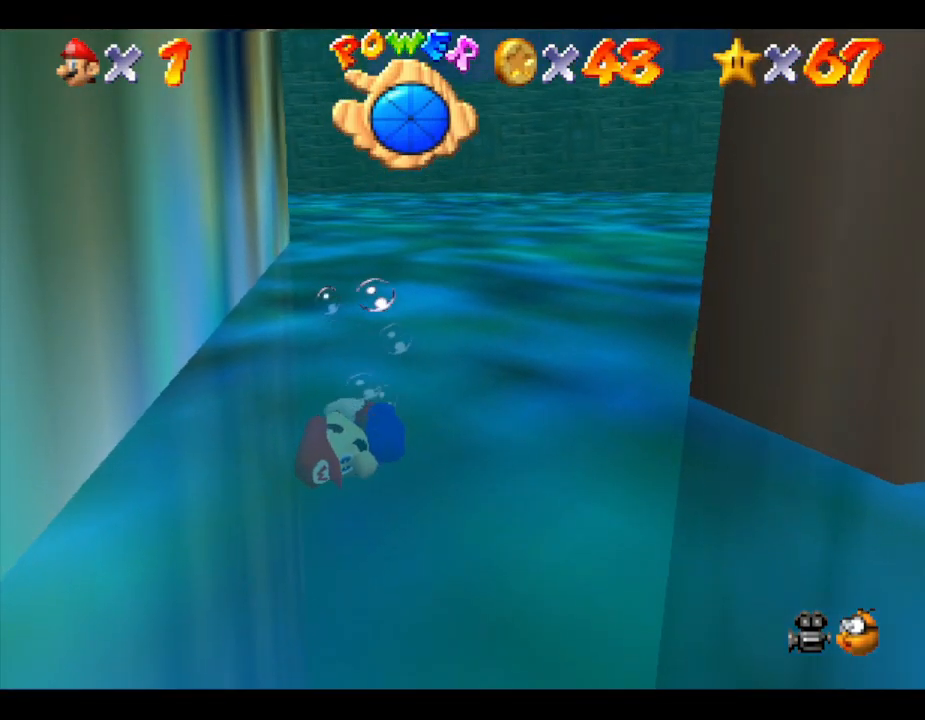
{"buttons": [], "left_stick": "right", "events": [[383, "left_stick", "right"]]}
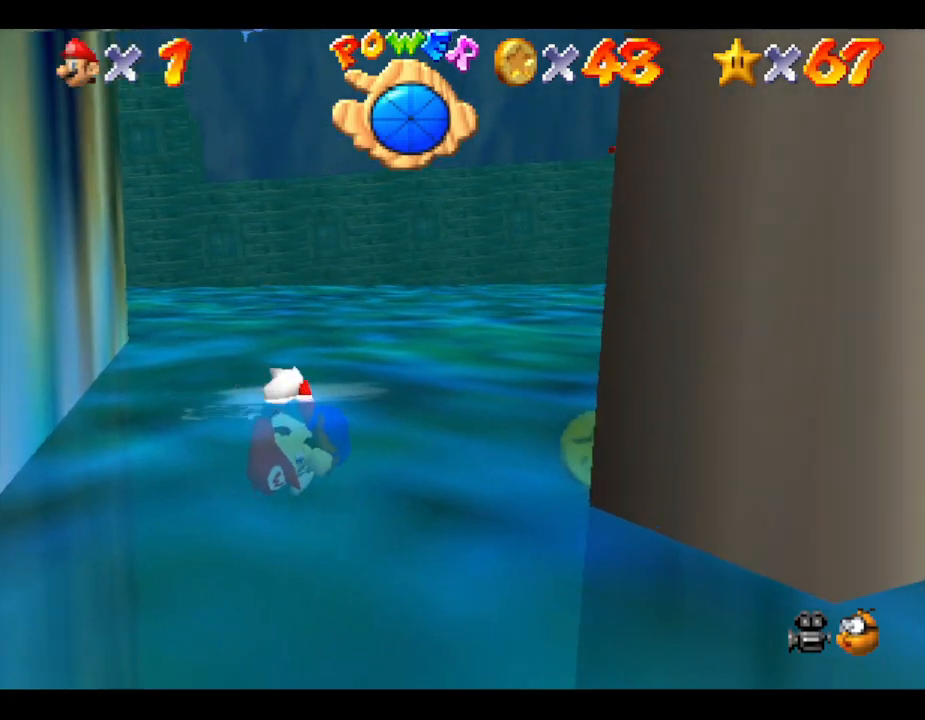
{"buttons": [], "left_stick": "right", "events": [[200, "A", "down"], [317, "A", "up"]]}
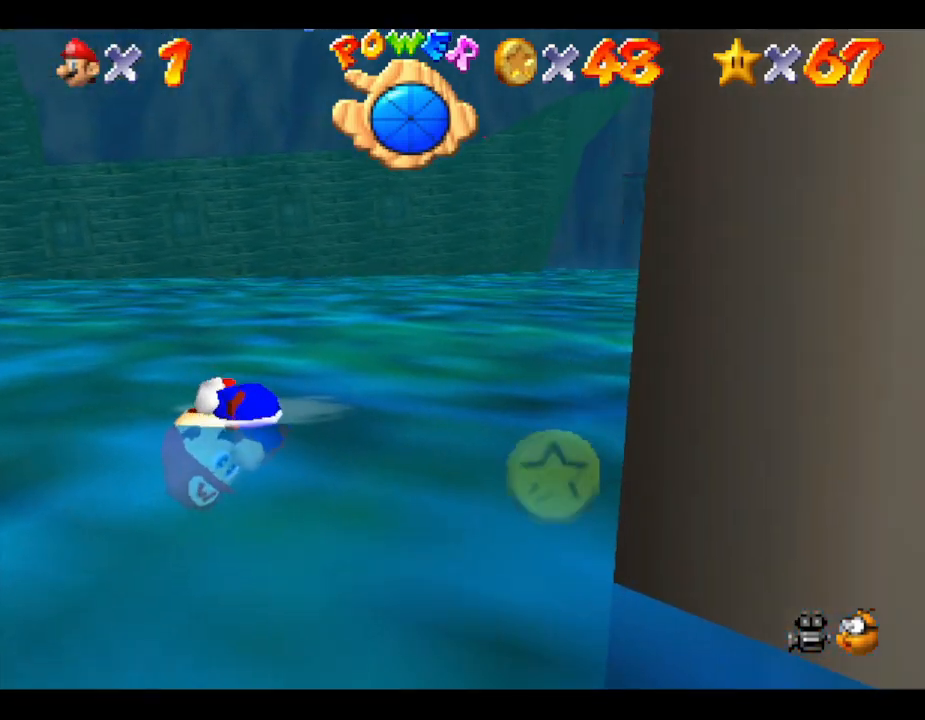
{"buttons": [], "left_stick": "center", "events": [[500, "left_stick", "center"]]}
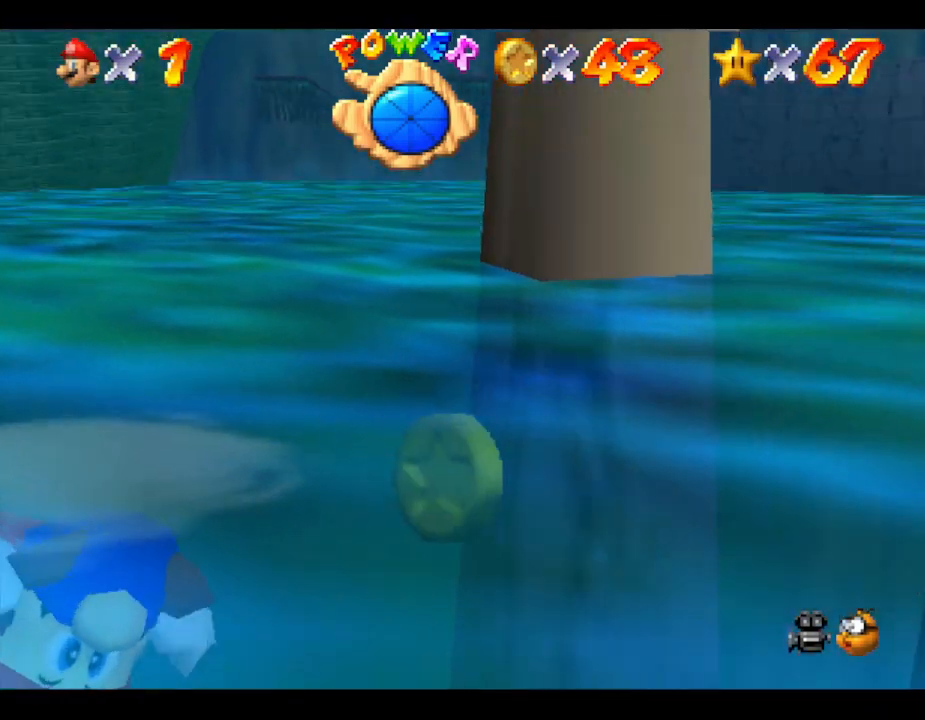
{"buttons": [], "left_stick": "center", "events": [[50, "A", "down"], [183, "A", "up"]]}
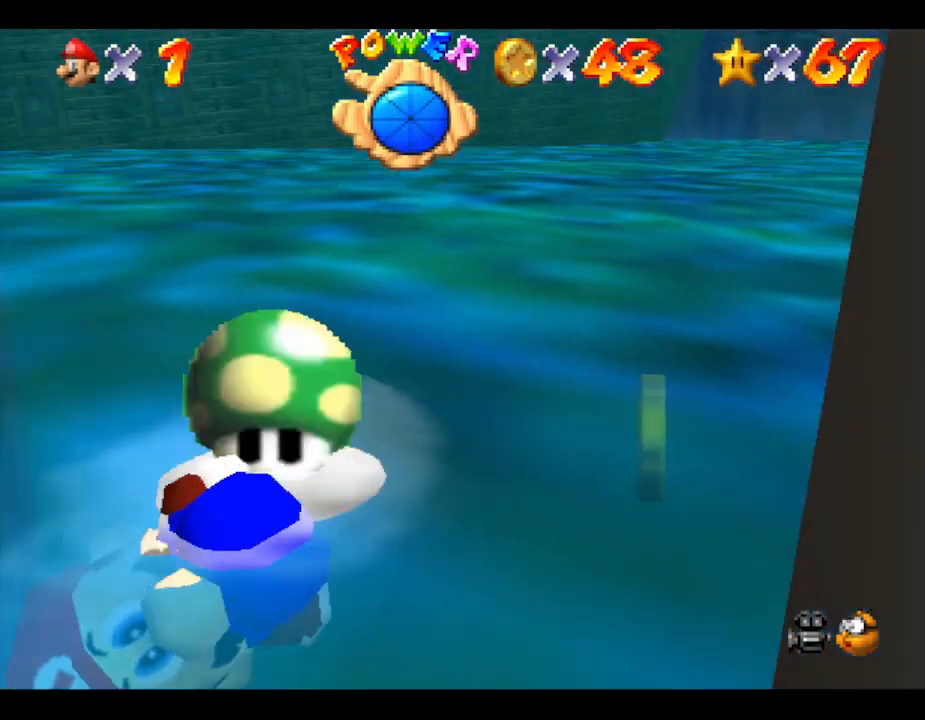
{"buttons": [], "left_stick": "left", "events": [[83, "left_stick", "left"]]}
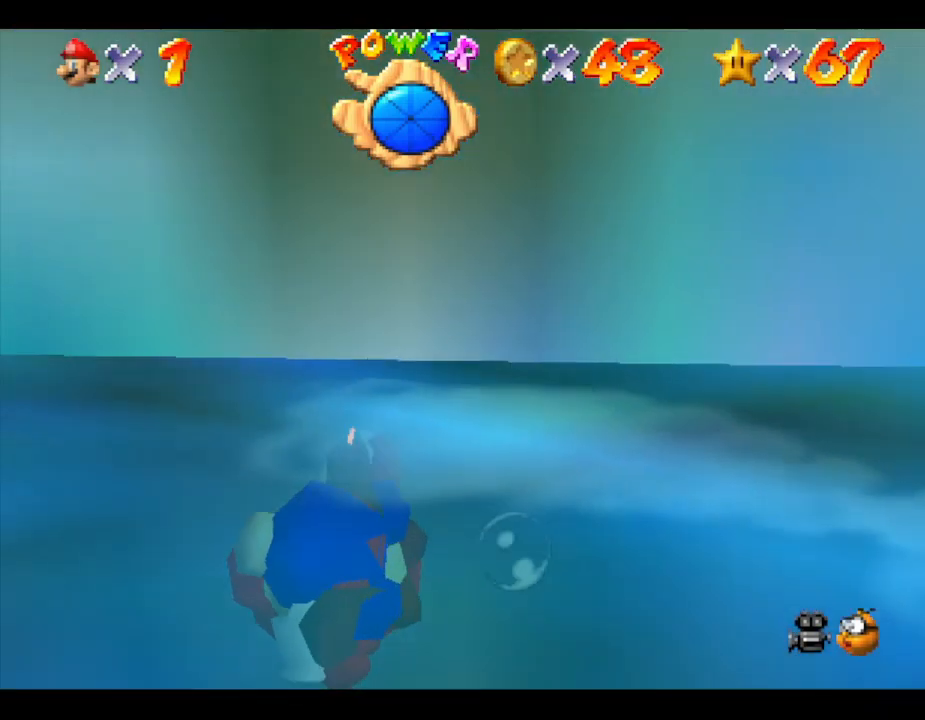
{"buttons": [], "left_stick": "left", "events": [[233, "A", "down"], [417, "A", "up"]]}
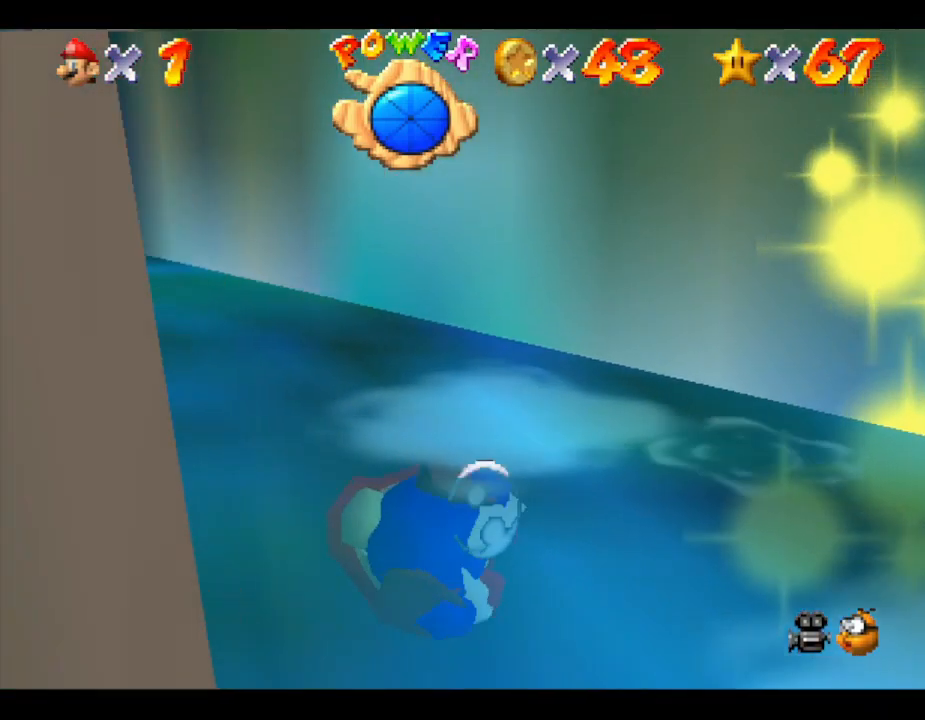
{"buttons": [], "left_stick": "left", "events": []}
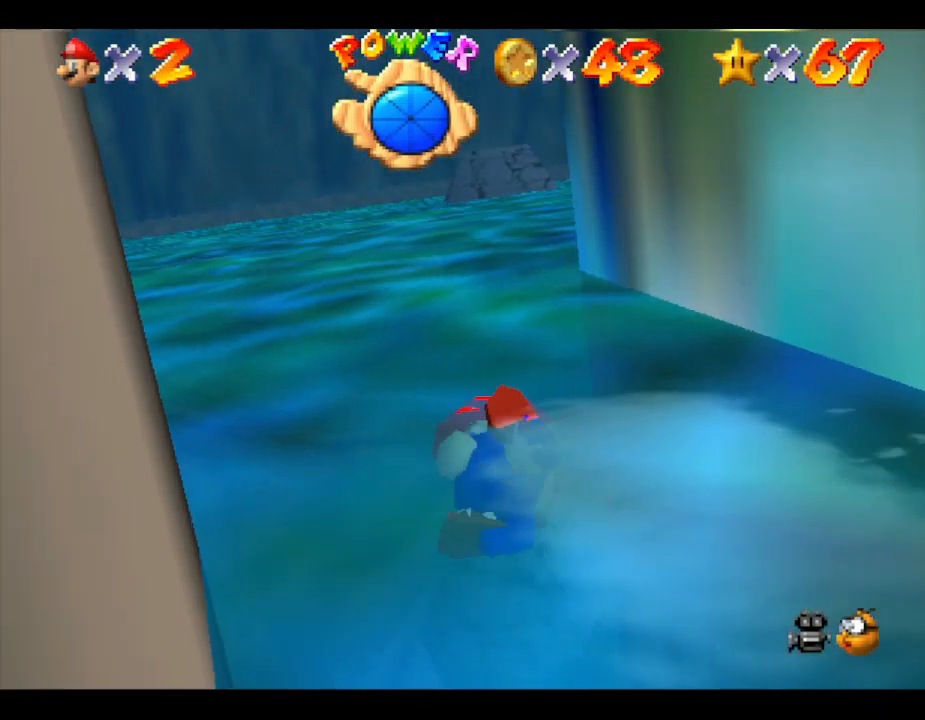
{"buttons": [], "left_stick": "left", "events": [[50, "A", "down"], [350, "A", "up"]]}
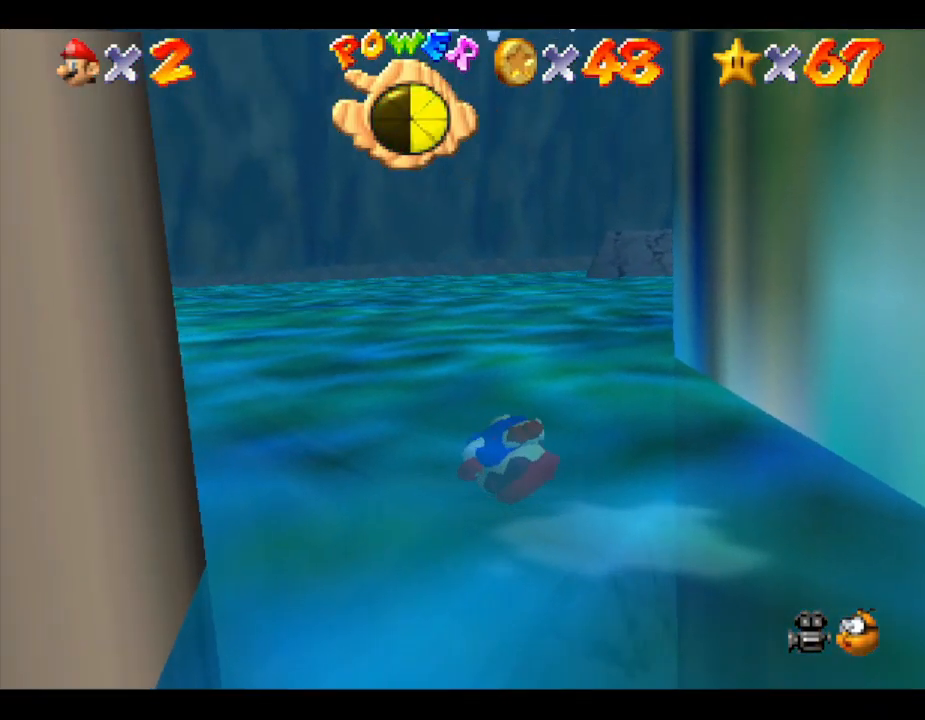
{"buttons": [], "left_stick": "center", "events": [[117, "left_stick", "center"]]}